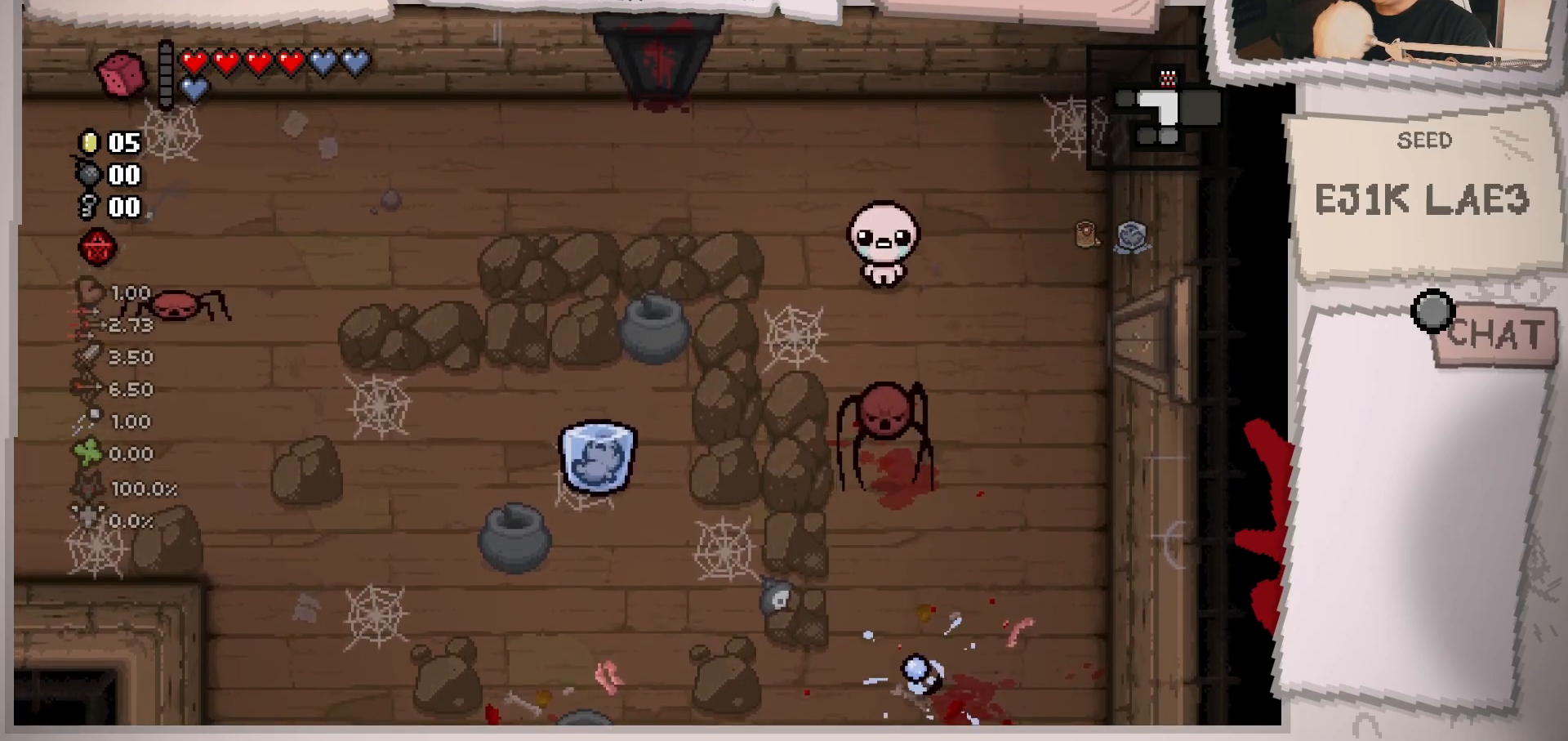
Gameplay with a controller (Xbox layout); each line is a JSON object with the inputs held at the frame after it. "events" lists button and stick changes between this image and that frame as [ms after this image, input, new state], when the widget could be followed in between. Not read: L3 R3.
{"buttons": [], "left_stick": "up", "right_stick": "down-left", "events": [[66, "left_stick", "center"], [183, "left_stick", "up"], [300, "left_stick", "center"], [433, "left_stick", "up"]]}
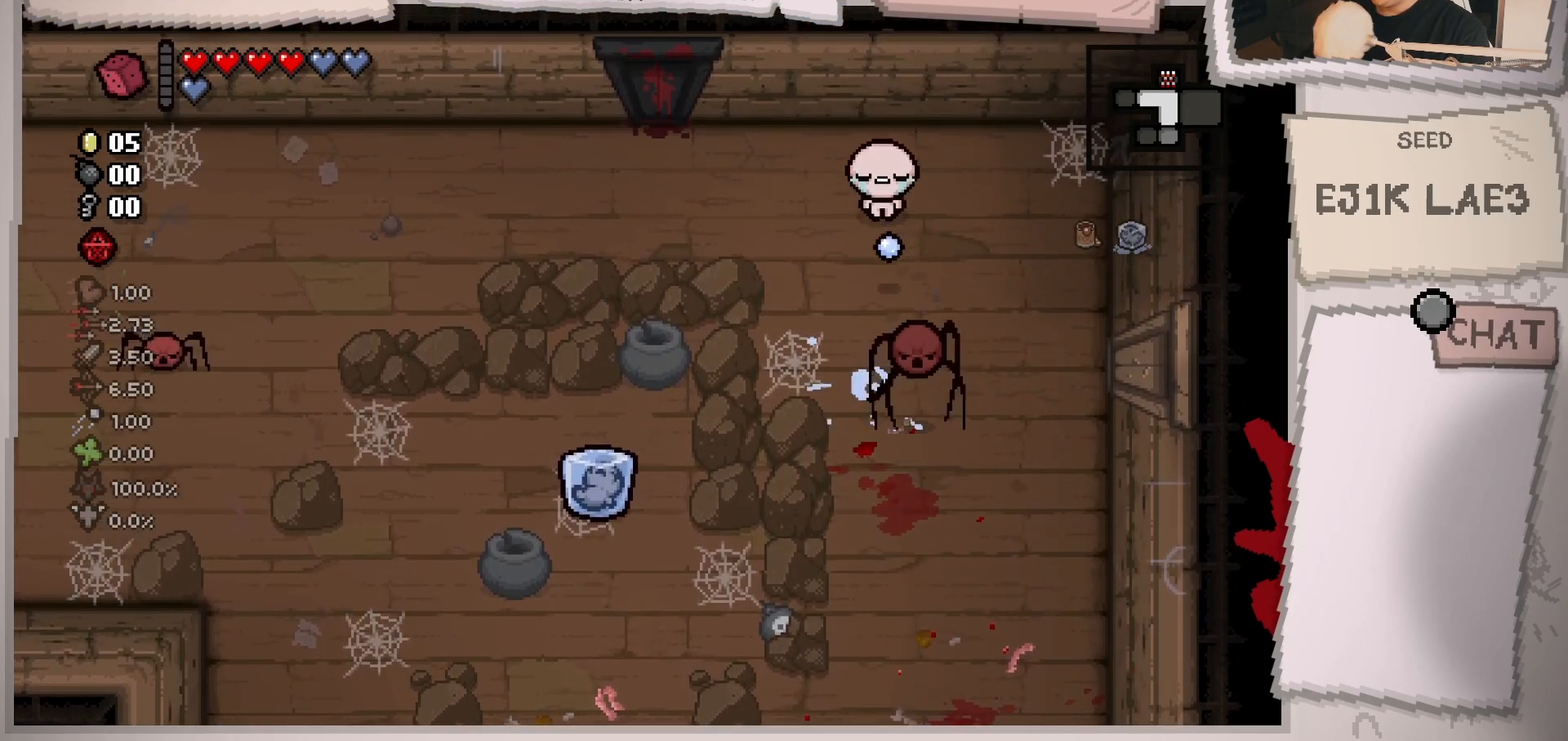
{"buttons": [], "left_stick": "left", "right_stick": "down-left", "events": [[33, "left_stick", "center"], [167, "left_stick", "right"], [267, "left_stick", "center"], [400, "left_stick", "up"], [501, "left_stick", "left"]]}
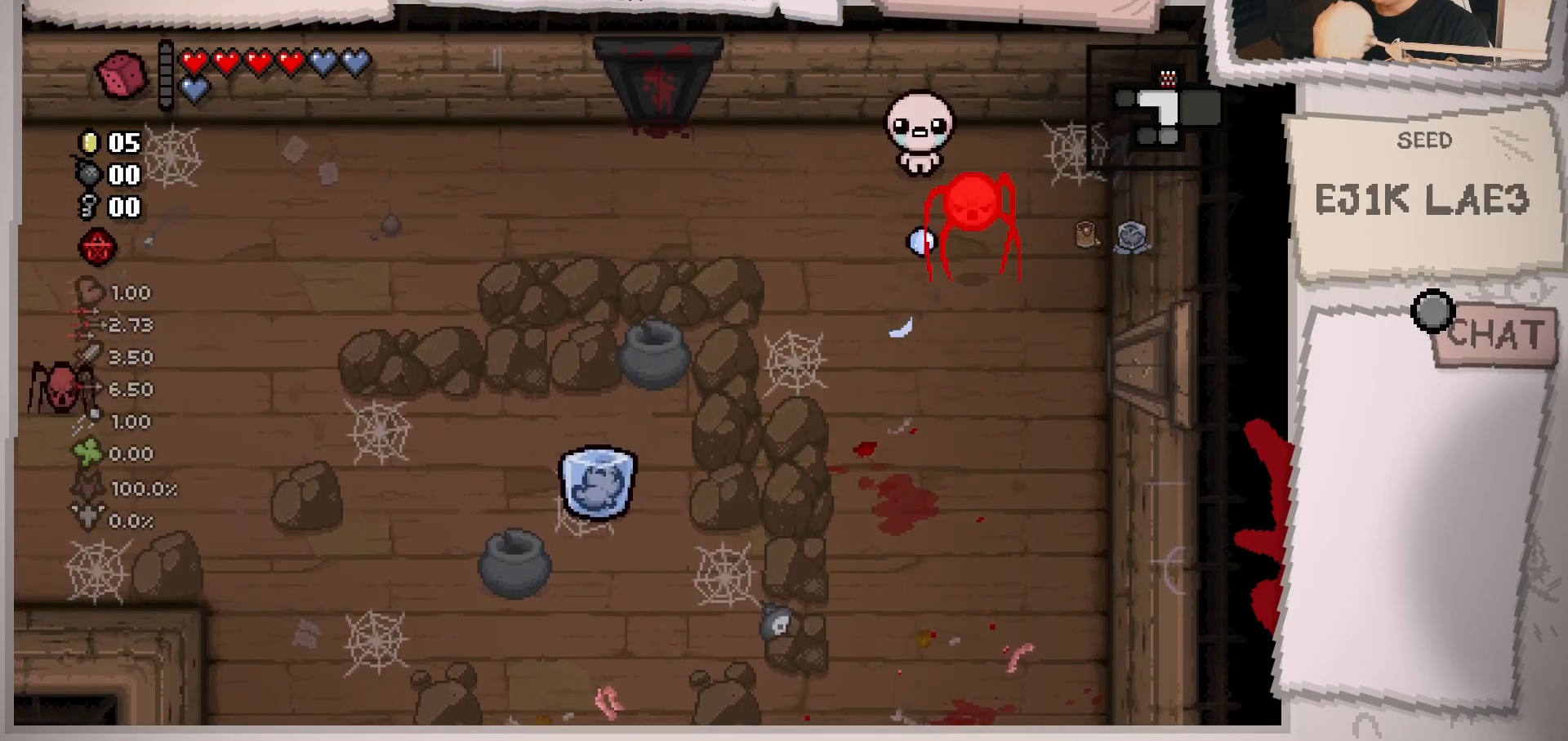
{"buttons": [], "left_stick": "center", "right_stick": "right", "events": [[150, "right_stick", "down-right"], [283, "right_stick", "right"], [300, "left_stick", "down-left"], [500, "left_stick", "center"]]}
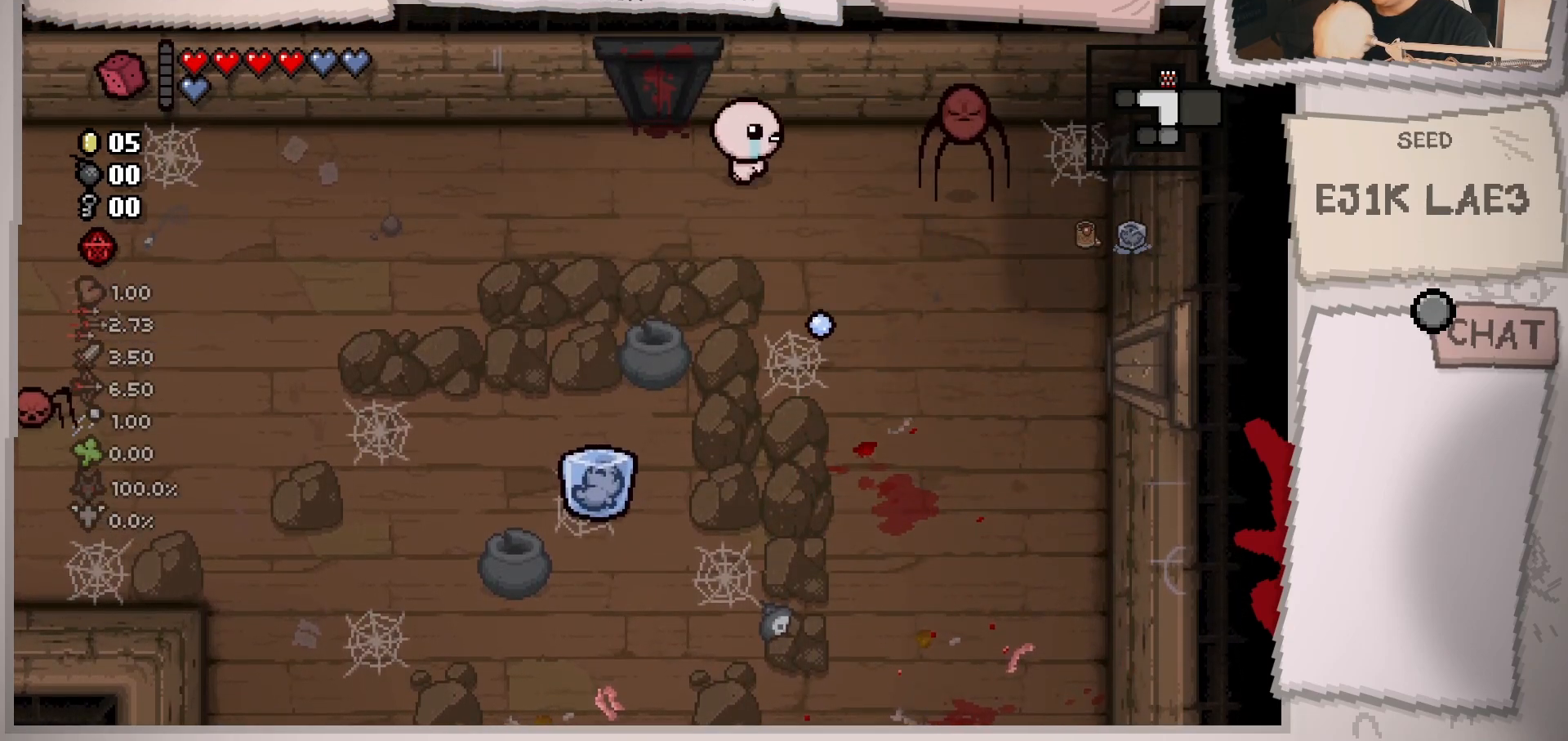
{"buttons": [], "left_stick": "left", "right_stick": "right", "events": [[67, "left_stick", "left"], [284, "left_stick", "center"], [334, "left_stick", "left"]]}
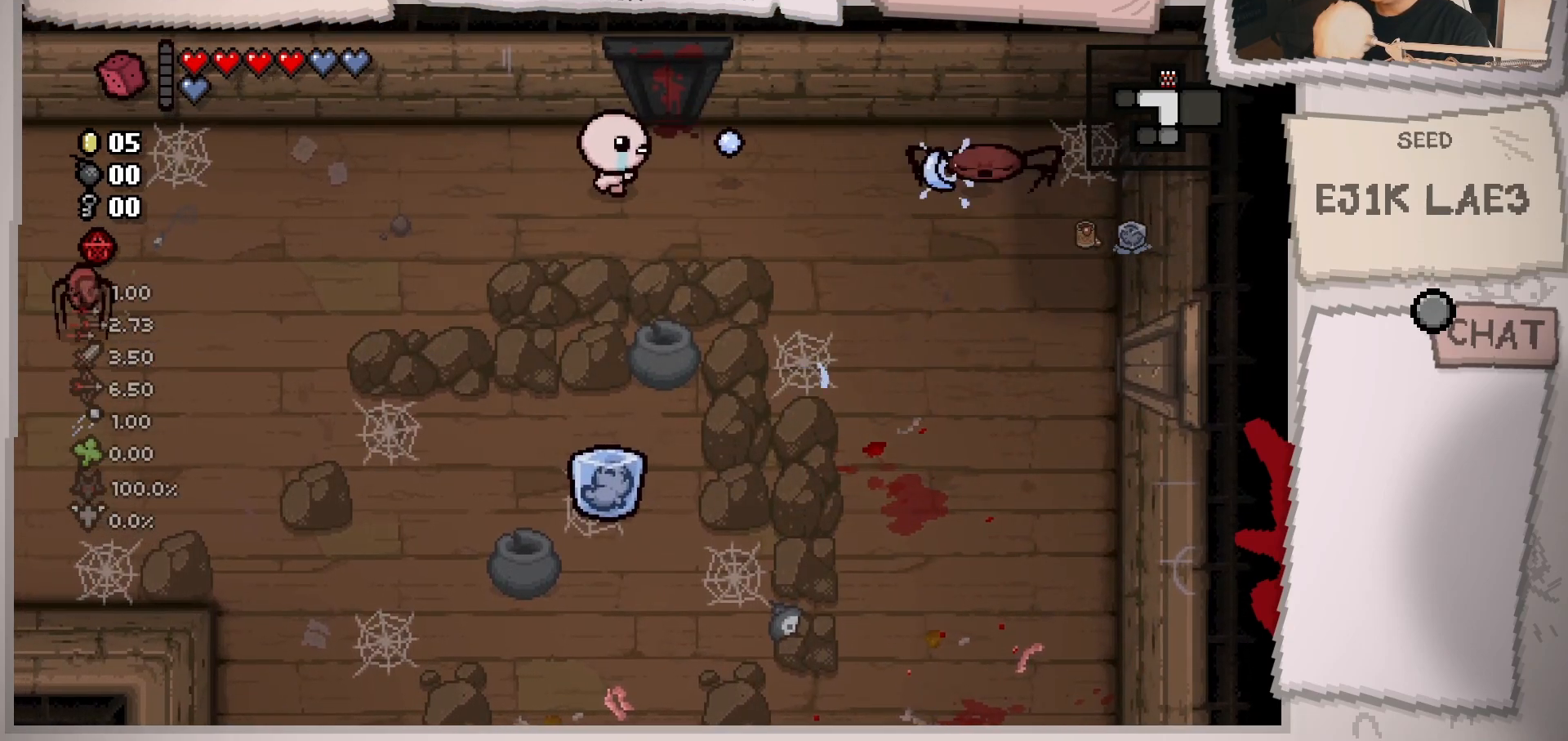
{"buttons": [], "left_stick": "right", "right_stick": "right", "events": [[33, "left_stick", "center"], [83, "left_stick", "left"], [283, "left_stick", "center"], [333, "left_stick", "right"]]}
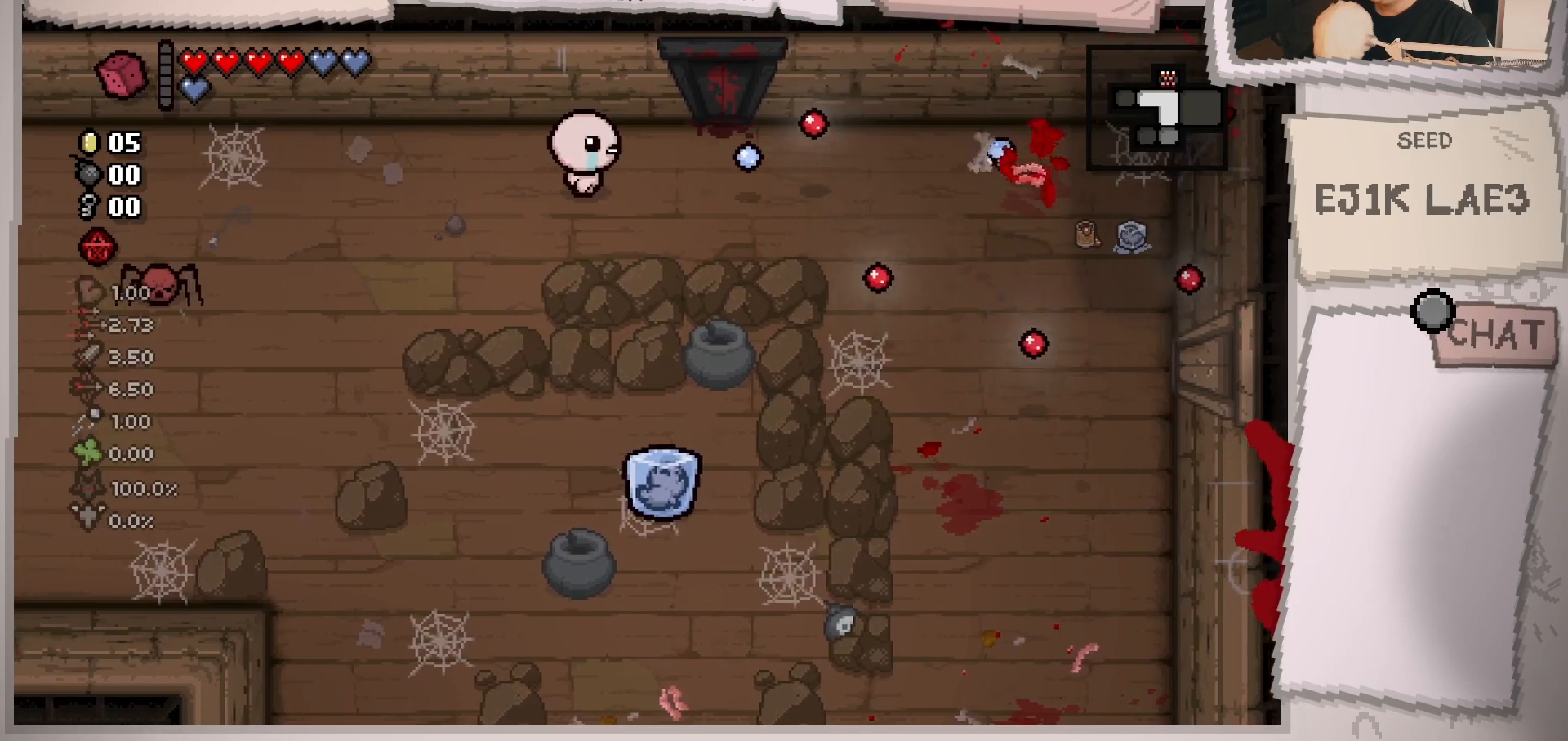
{"buttons": [], "left_stick": "up-right", "right_stick": "right", "events": [[50, "left_stick", "left"], [484, "left_stick", "up-right"]]}
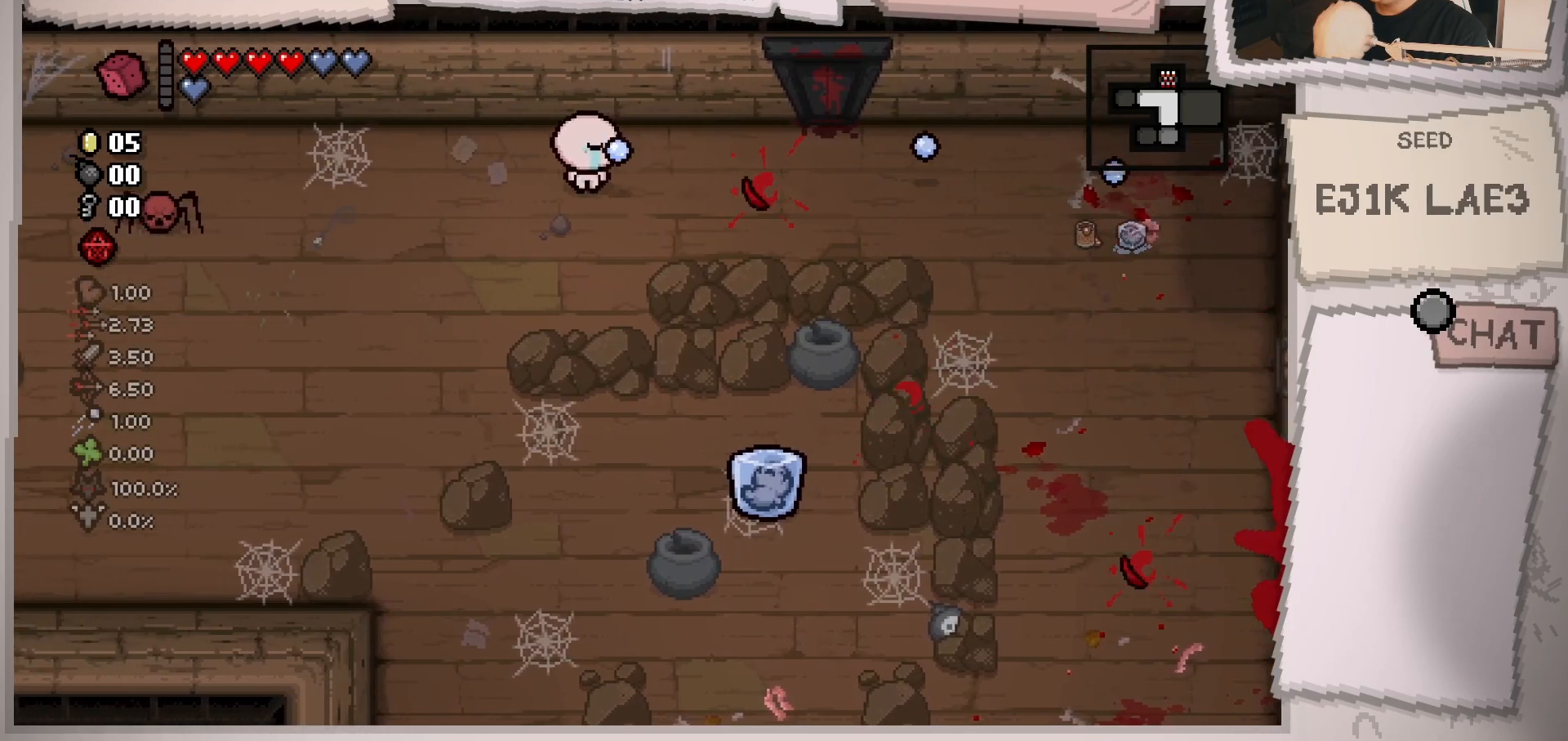
{"buttons": [], "left_stick": "down-left", "right_stick": "left", "events": [[33, "left_stick", "right"], [133, "right_stick", "center"], [183, "left_stick", "left"], [283, "left_stick", "down-left"], [283, "right_stick", "left"]]}
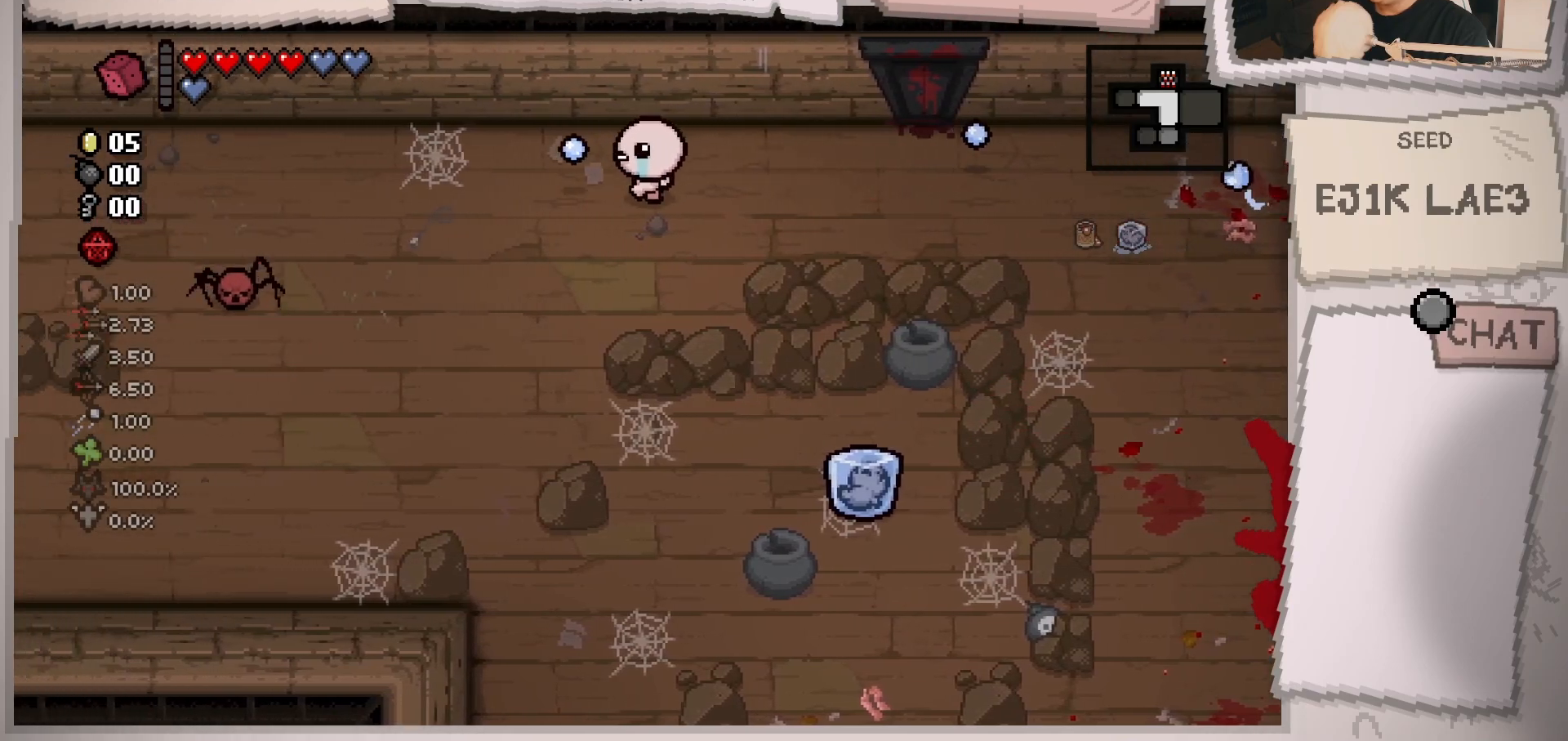
{"buttons": [], "left_stick": "down", "right_stick": "left", "events": [[134, "left_stick", "center"], [200, "left_stick", "down"]]}
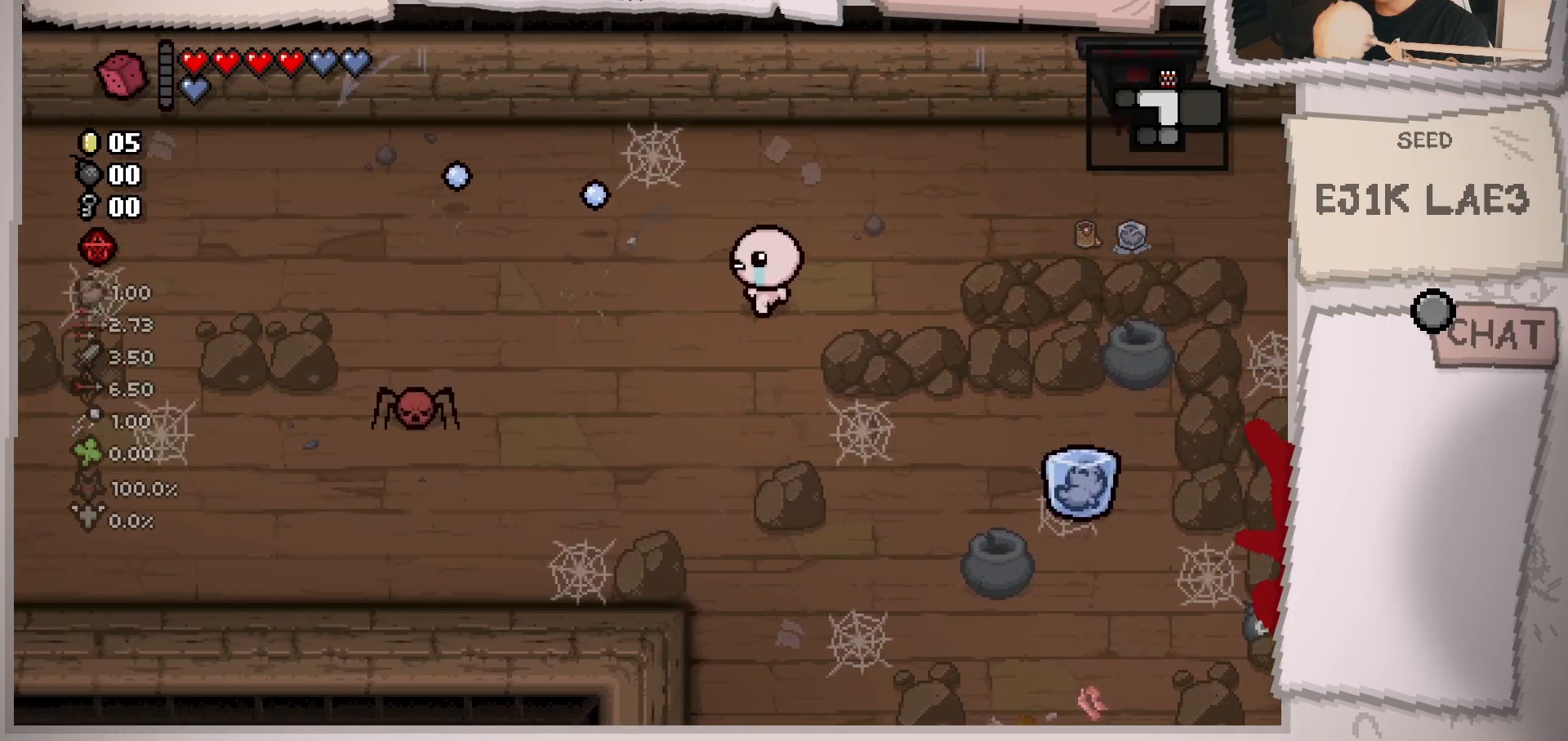
{"buttons": [], "left_stick": "right", "right_stick": "left", "events": [[283, "left_stick", "center"], [333, "left_stick", "right"]]}
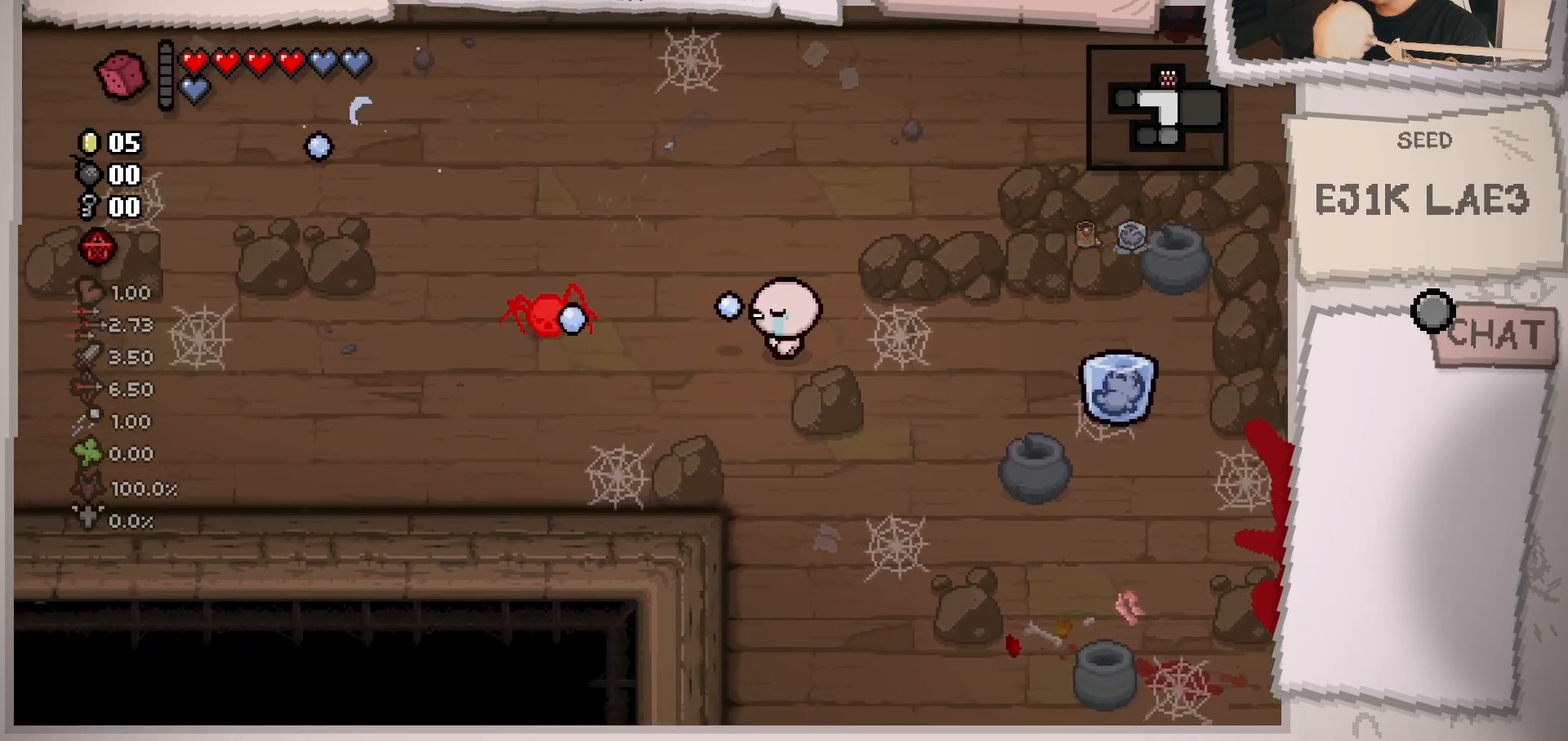
{"buttons": [], "left_stick": "right", "right_stick": "left", "events": [[200, "left_stick", "center"], [367, "left_stick", "right"]]}
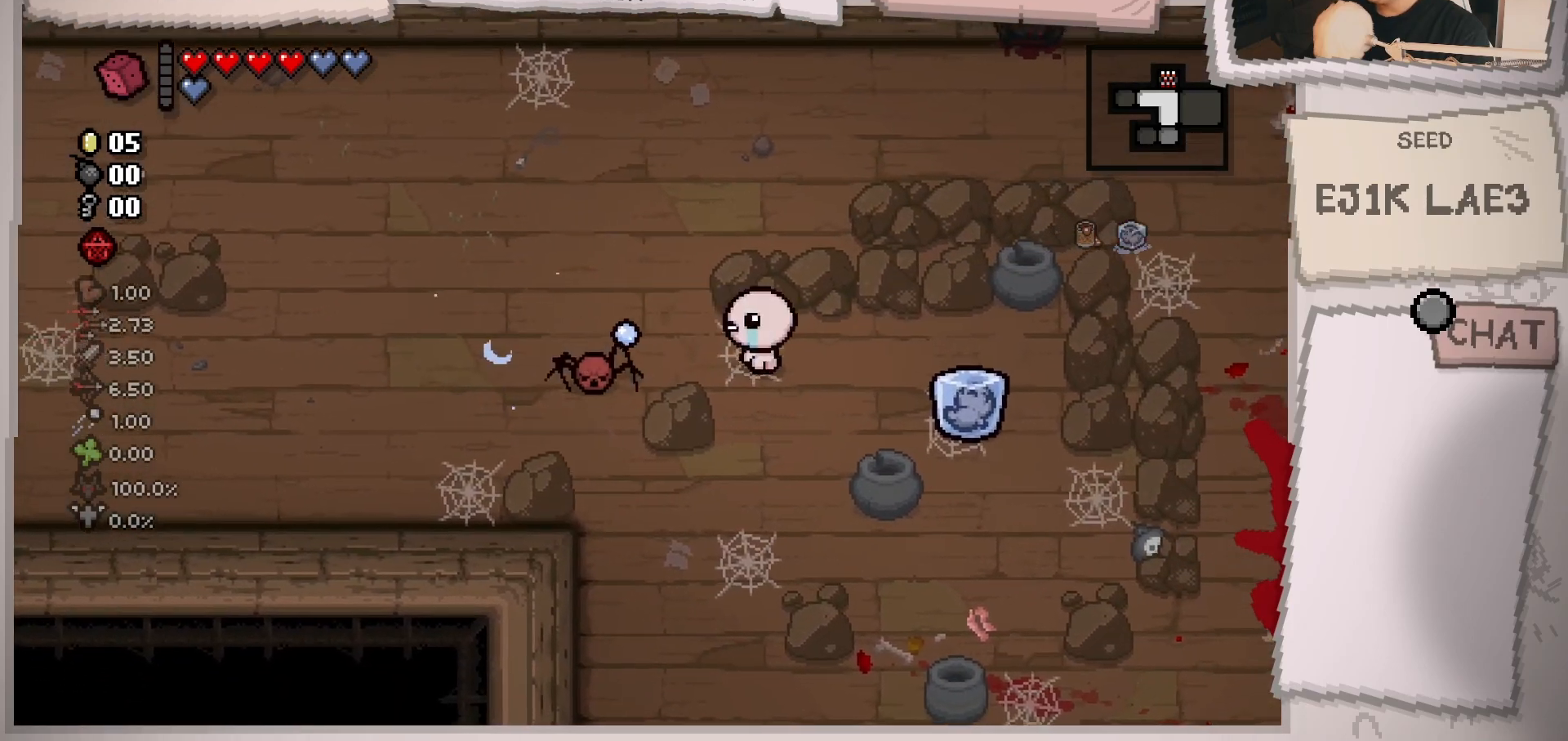
{"buttons": [], "left_stick": "center", "right_stick": "left", "events": [[417, "left_stick", "center"]]}
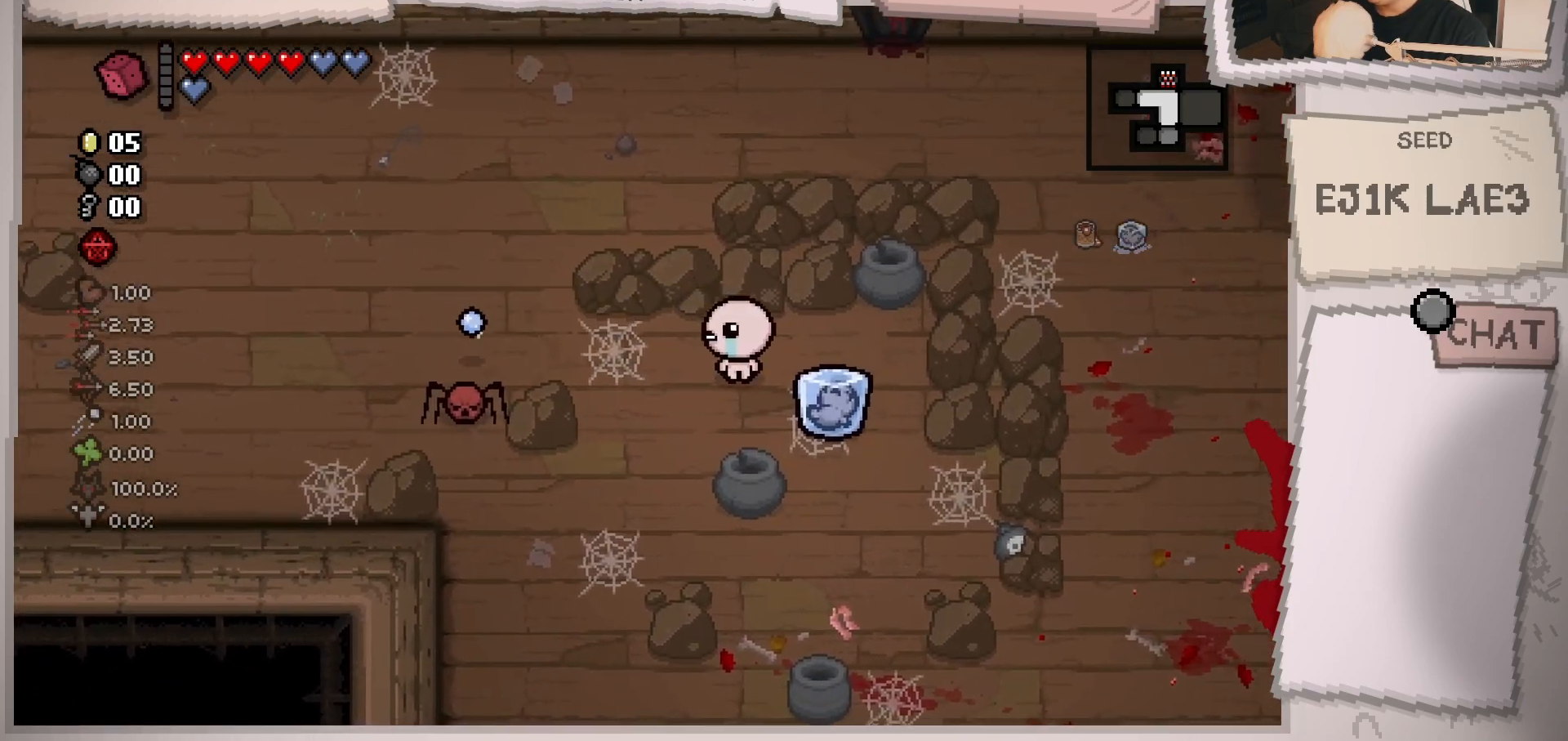
{"buttons": [], "left_stick": "left", "right_stick": "left", "events": [[134, "left_stick", "right"], [334, "left_stick", "center"], [434, "left_stick", "left"]]}
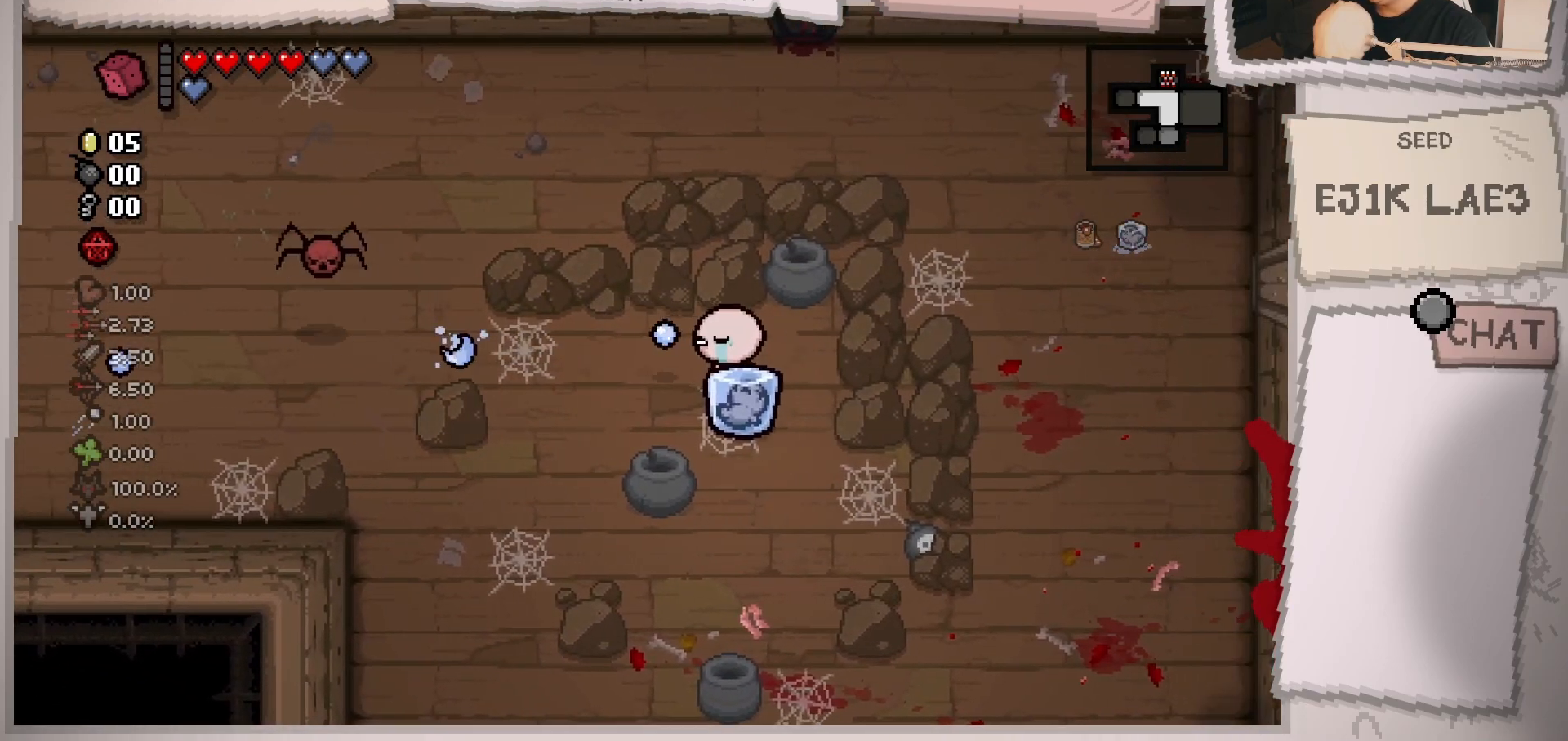
{"buttons": [], "left_stick": "left", "right_stick": "left", "events": []}
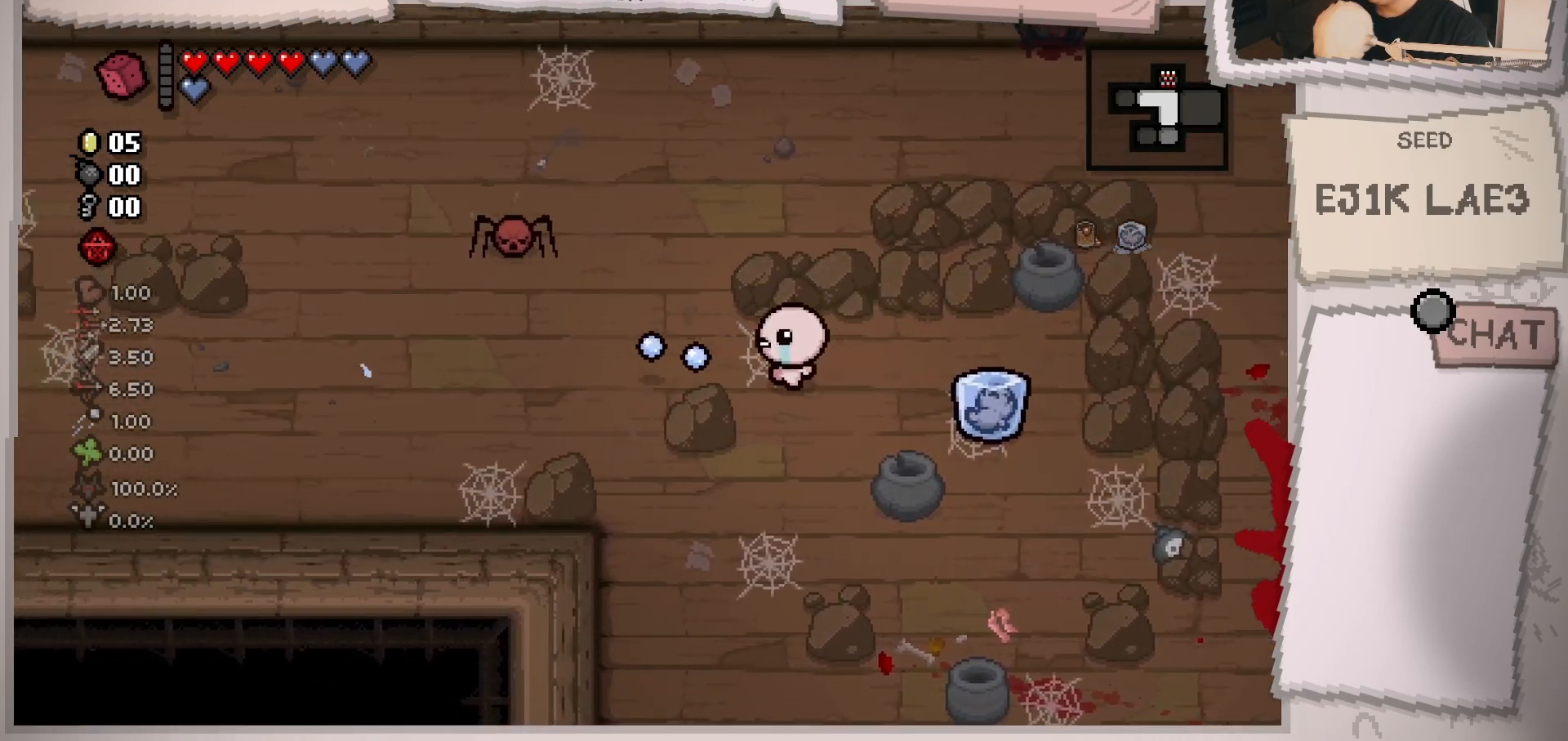
{"buttons": [], "left_stick": "down-right", "right_stick": "left", "events": [[17, "left_stick", "up-left"], [184, "left_stick", "down-right"]]}
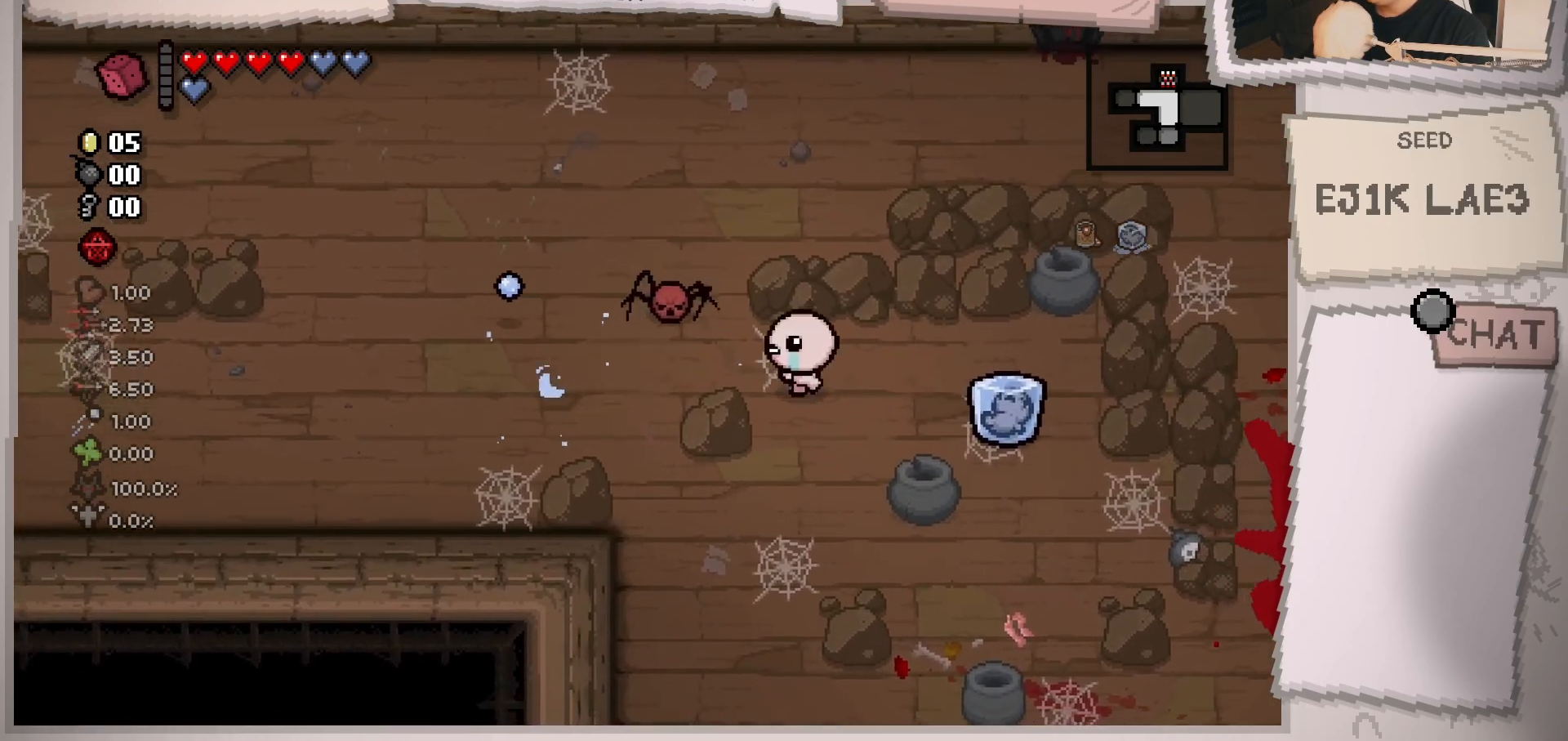
{"buttons": [], "left_stick": "center", "right_stick": "left", "events": [[100, "left_stick", "right"], [450, "left_stick", "center"]]}
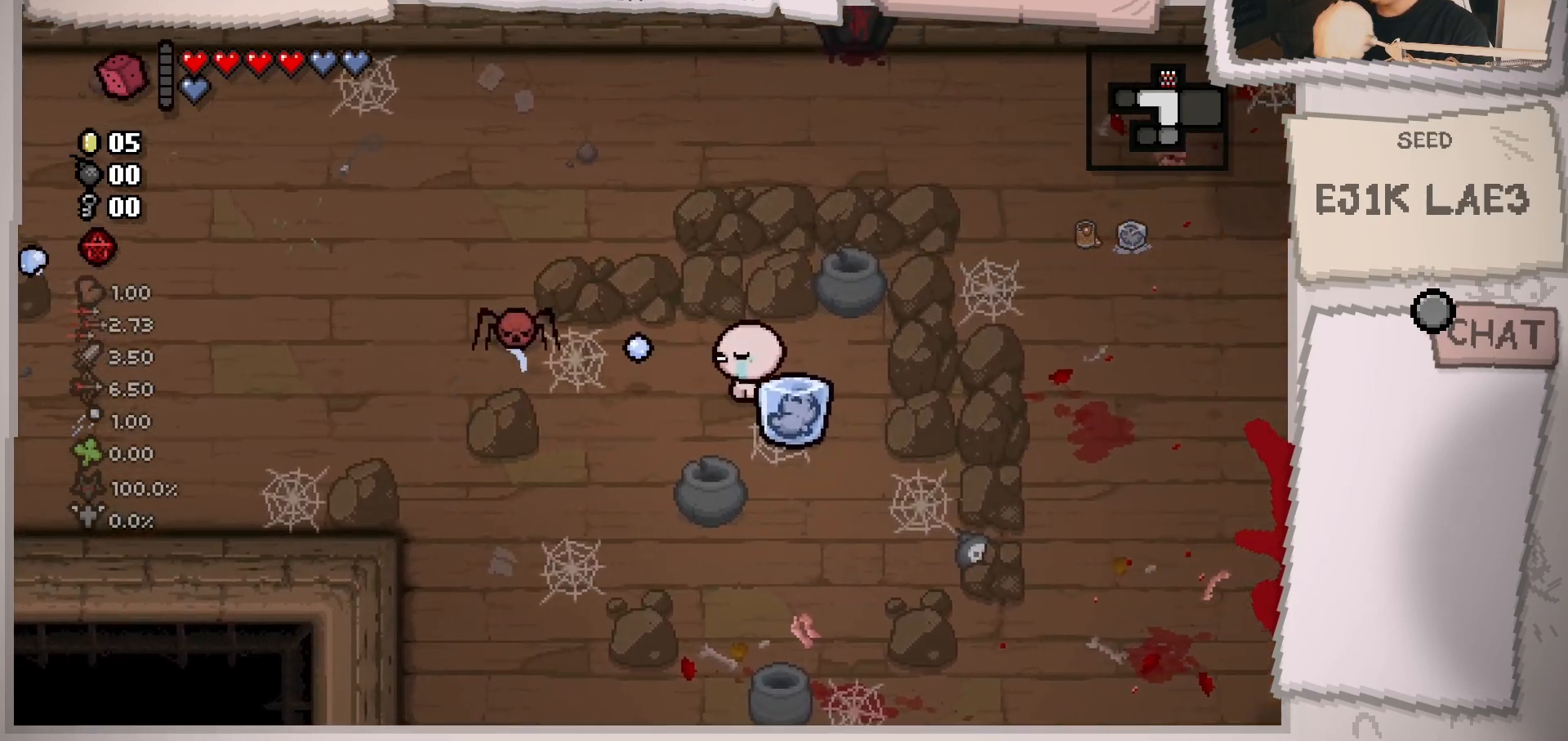
{"buttons": [], "left_stick": "right", "right_stick": "left", "events": [[117, "left_stick", "right"], [317, "left_stick", "center"], [451, "left_stick", "right"]]}
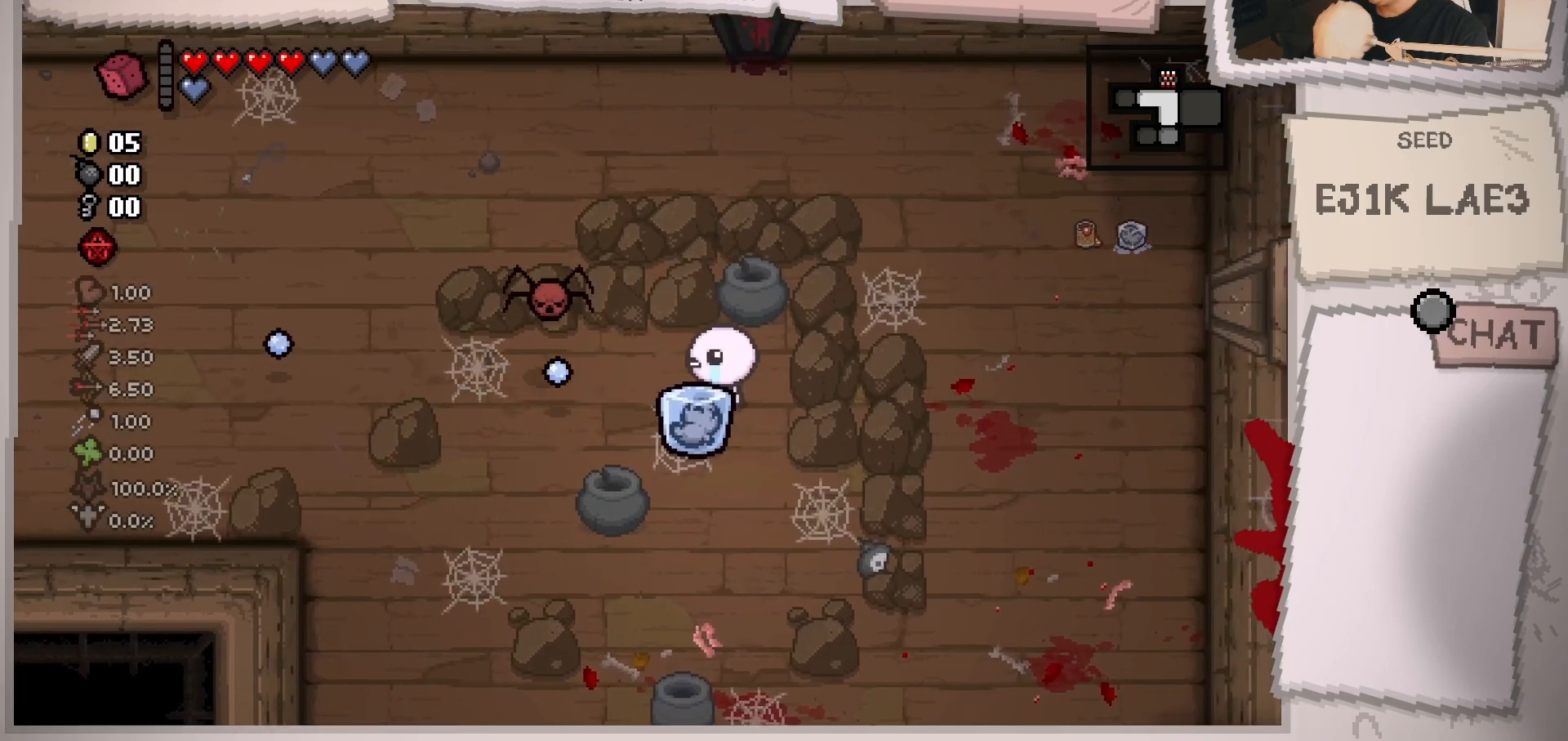
{"buttons": [], "left_stick": "right", "right_stick": "left", "events": [[17, "left_stick", "center"], [67, "left_stick", "left"], [217, "left_stick", "right"]]}
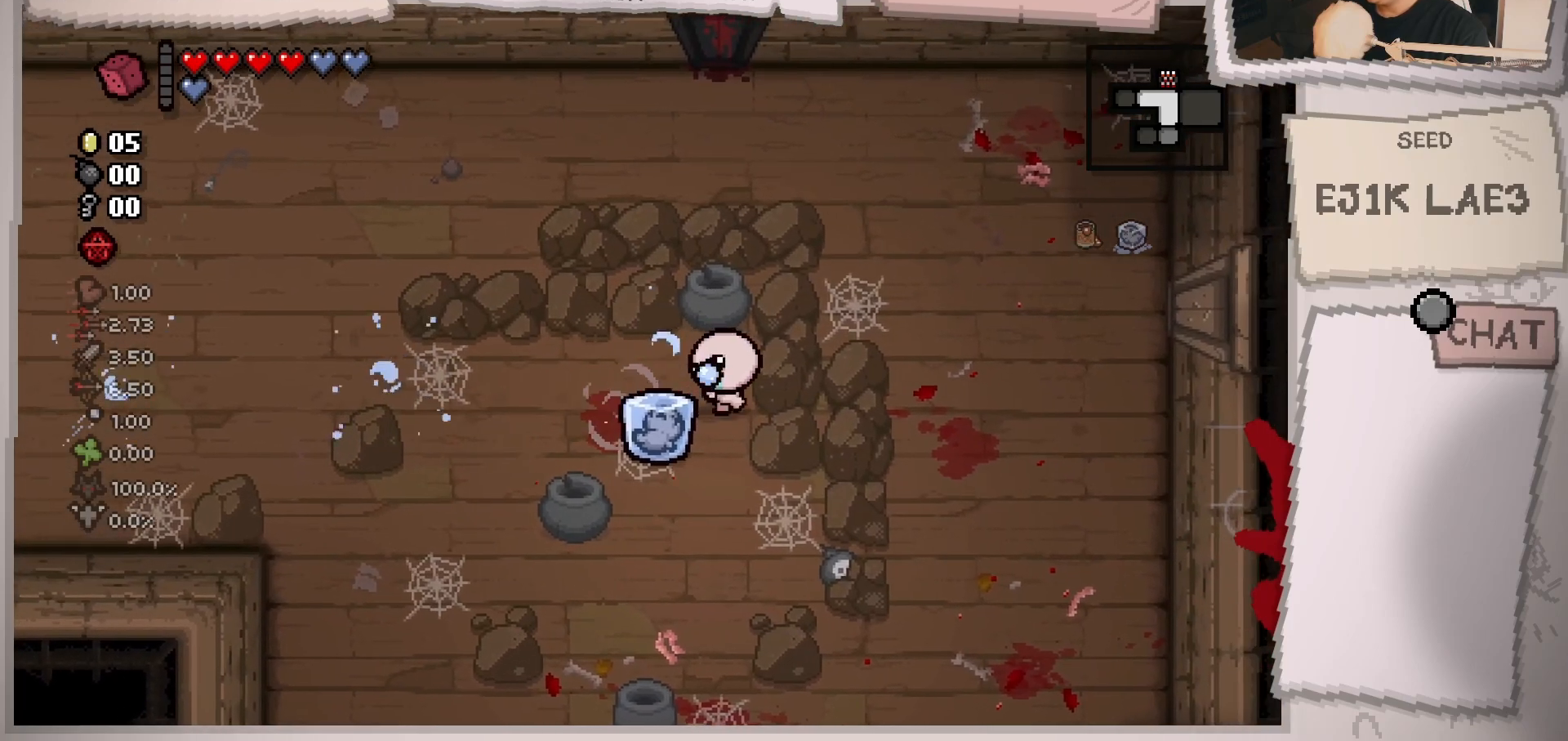
{"buttons": [], "left_stick": "down", "right_stick": "up-left", "events": [[17, "left_stick", "down-right"], [134, "left_stick", "down"], [167, "right_stick", "up-left"]]}
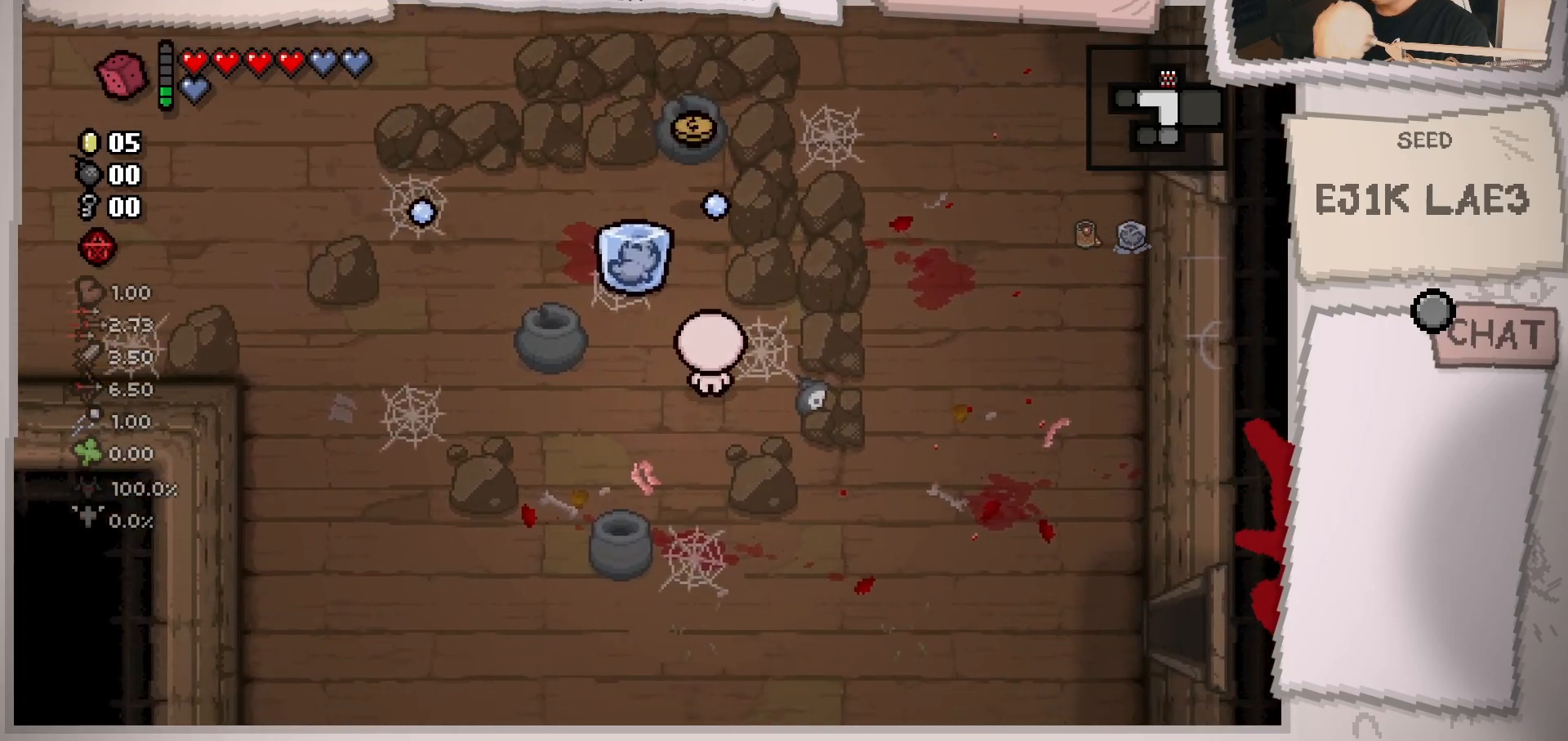
{"buttons": [], "left_stick": "up", "right_stick": "center", "events": [[150, "left_stick", "left"], [217, "left_stick", "up"], [250, "right_stick", "center"]]}
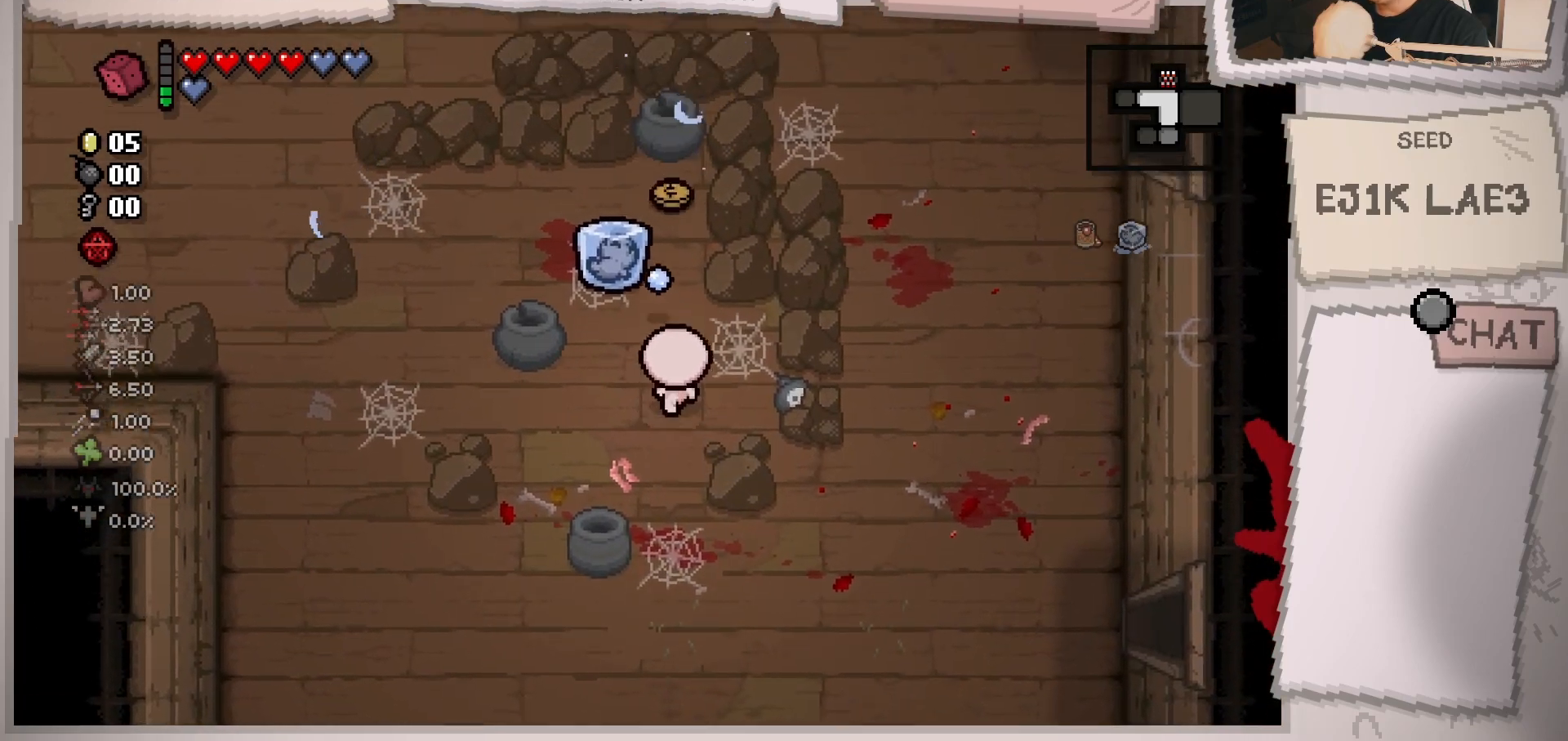
{"buttons": [], "left_stick": "left", "right_stick": "center", "events": [[351, "left_stick", "up-left"], [468, "left_stick", "left"]]}
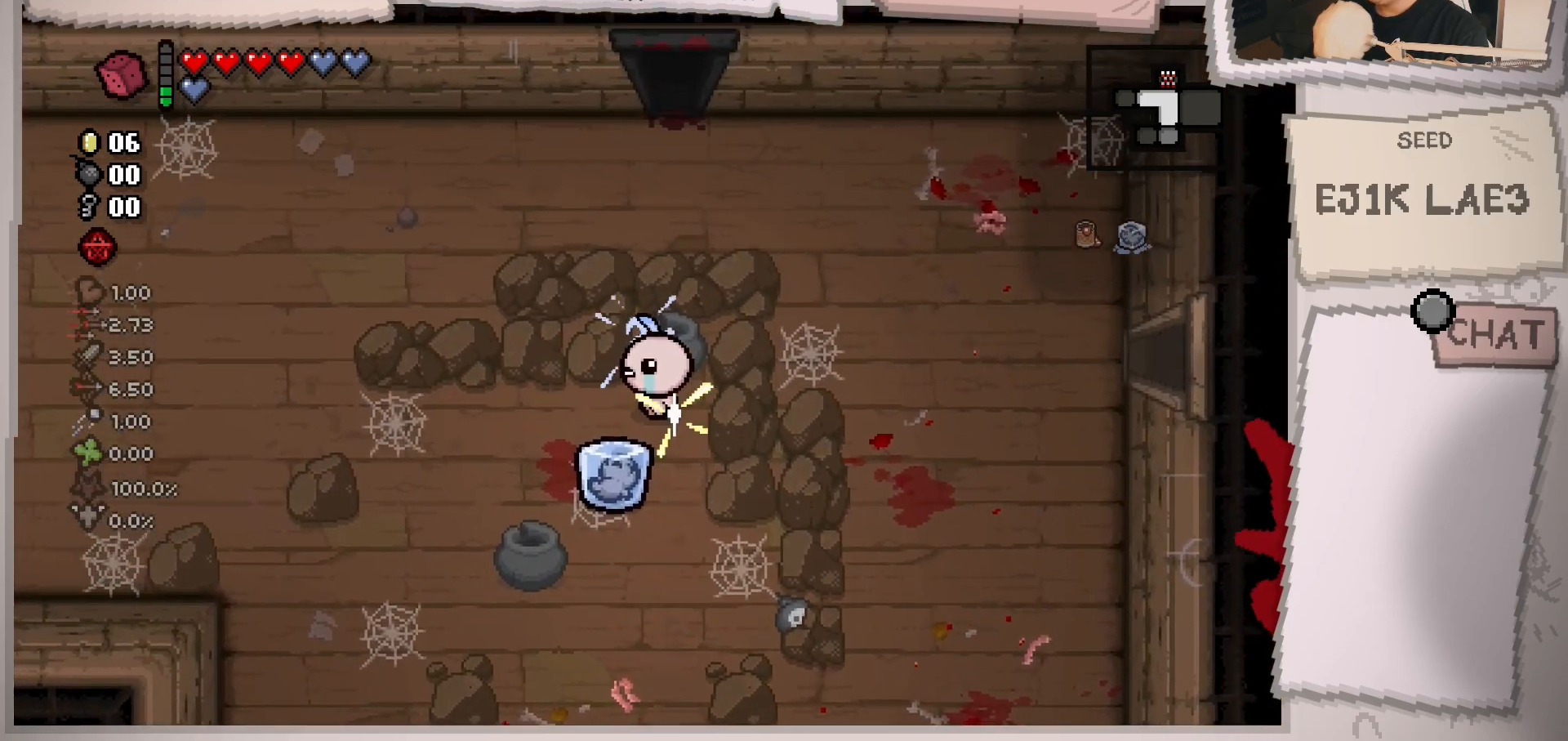
{"buttons": [], "left_stick": "left", "right_stick": "center", "events": []}
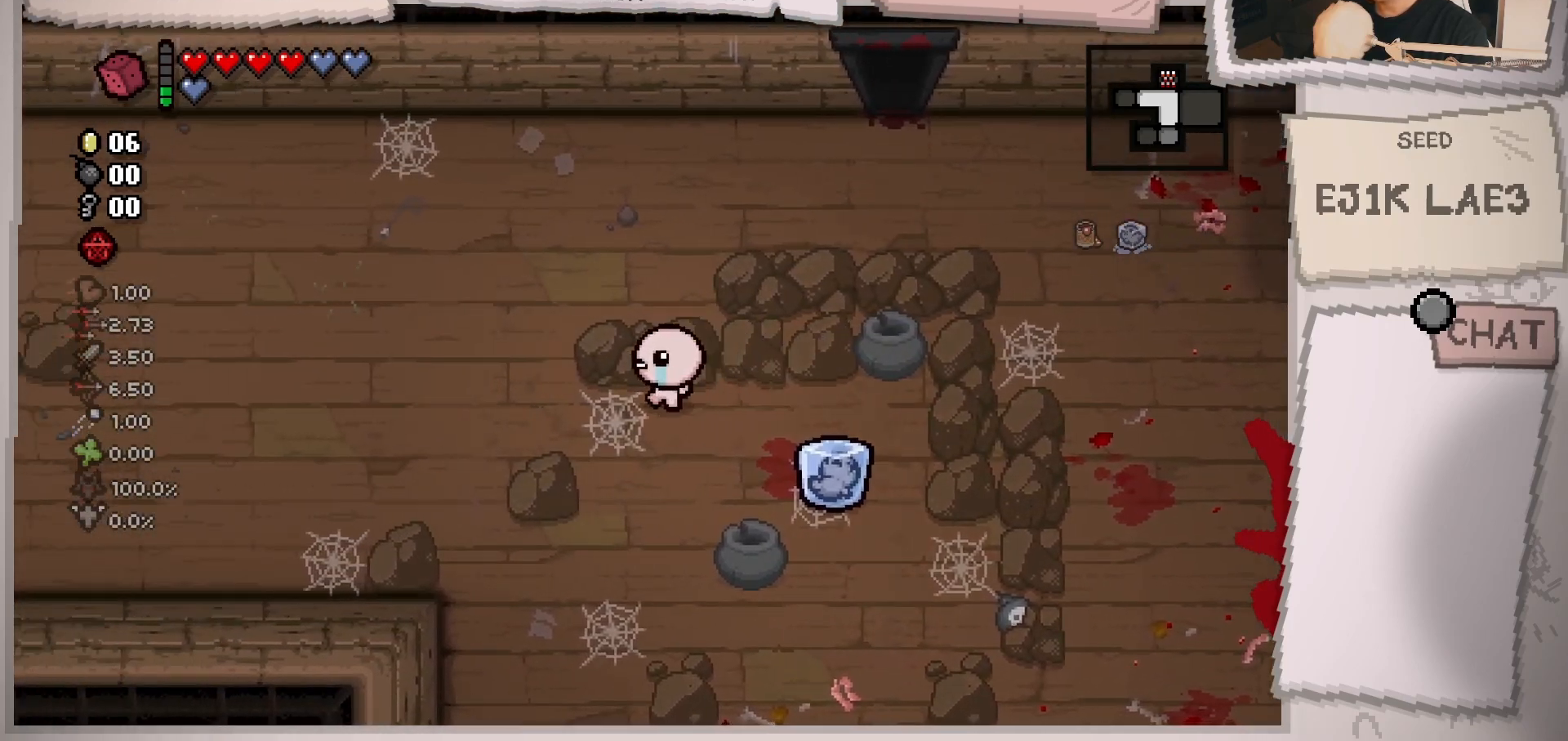
{"buttons": [], "left_stick": "left", "right_stick": "center", "events": []}
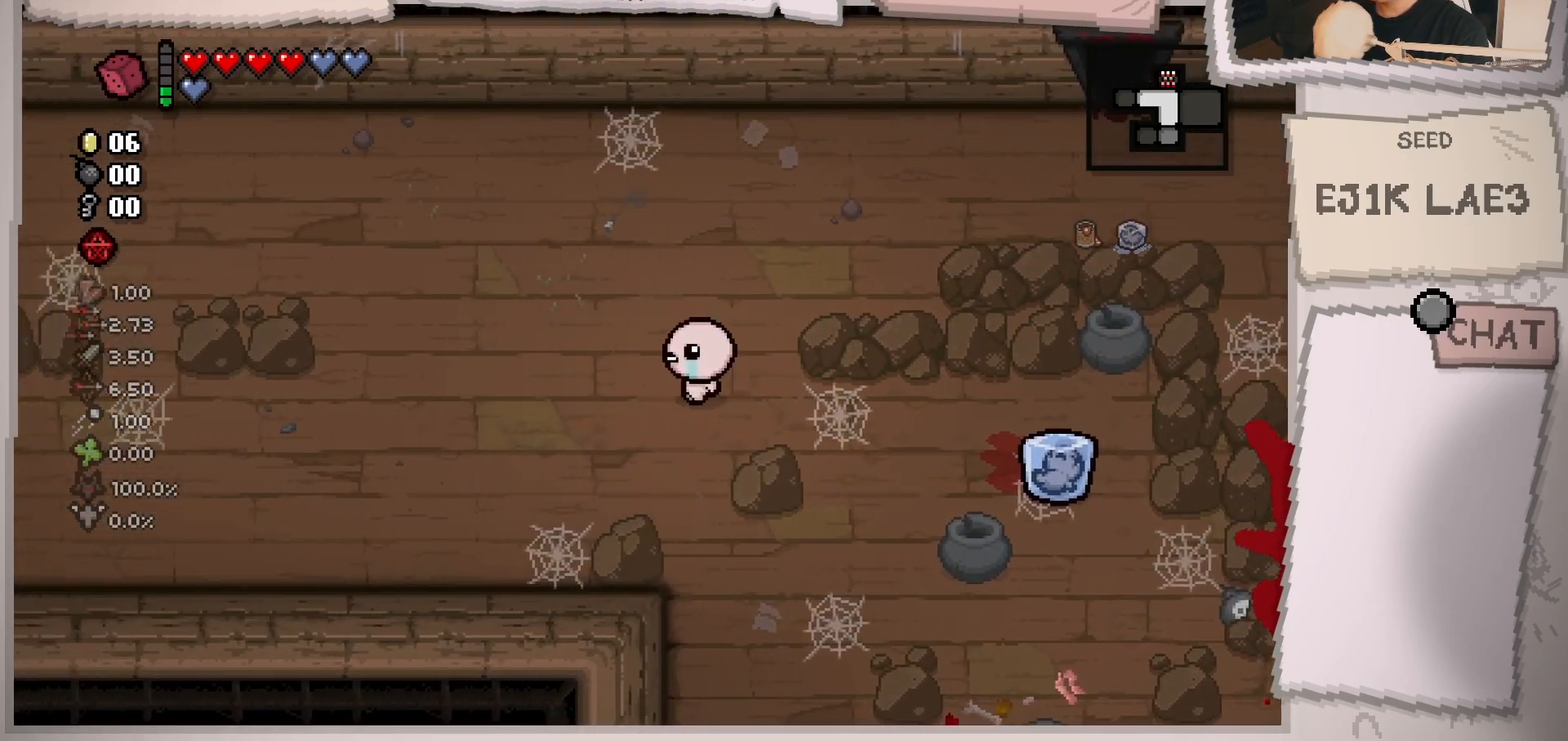
{"buttons": [], "left_stick": "up-left", "right_stick": "center", "events": [[33, "left_stick", "up-left"]]}
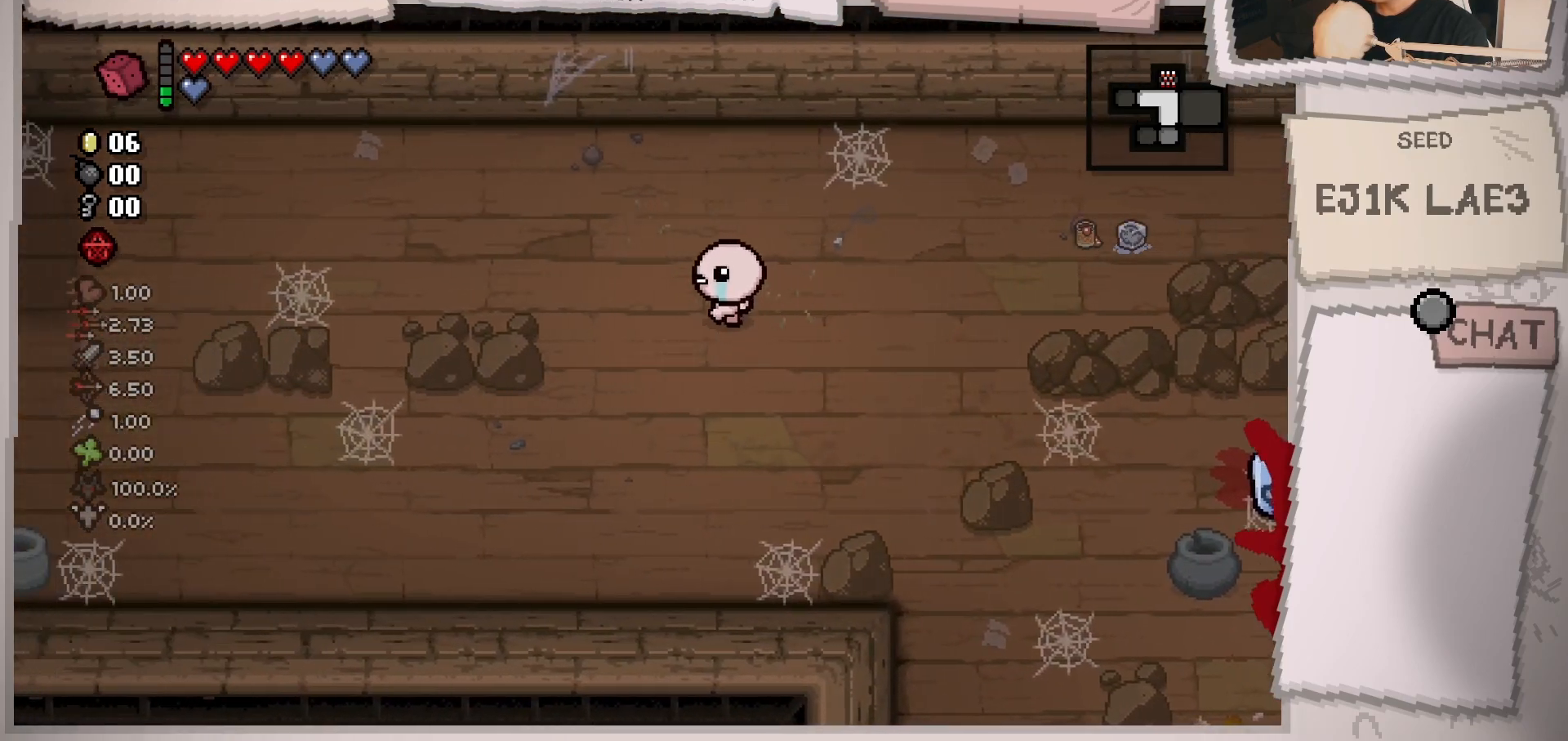
{"buttons": [], "left_stick": "left", "right_stick": "center", "events": [[134, "left_stick", "left"]]}
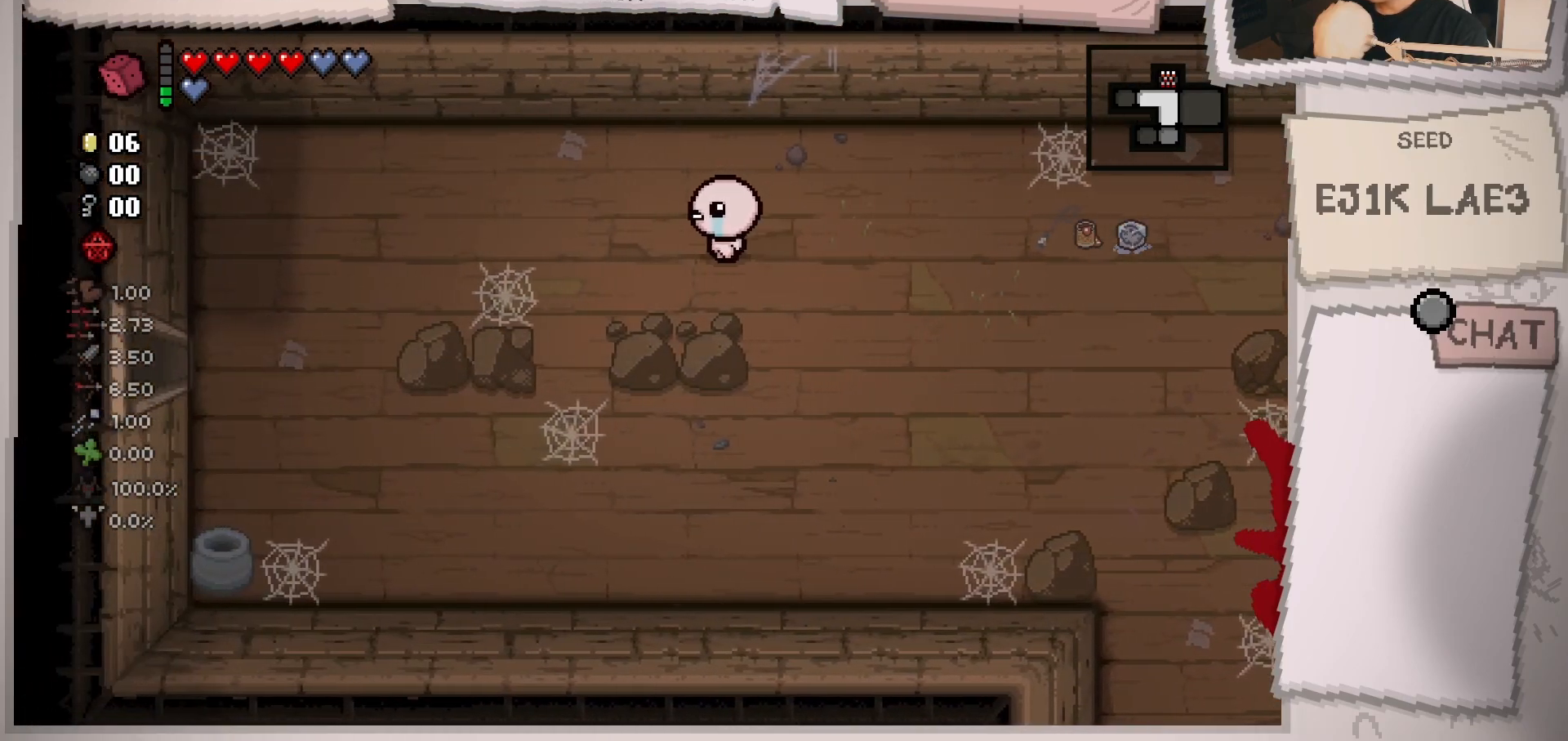
{"buttons": [], "left_stick": "left", "right_stick": "center", "events": []}
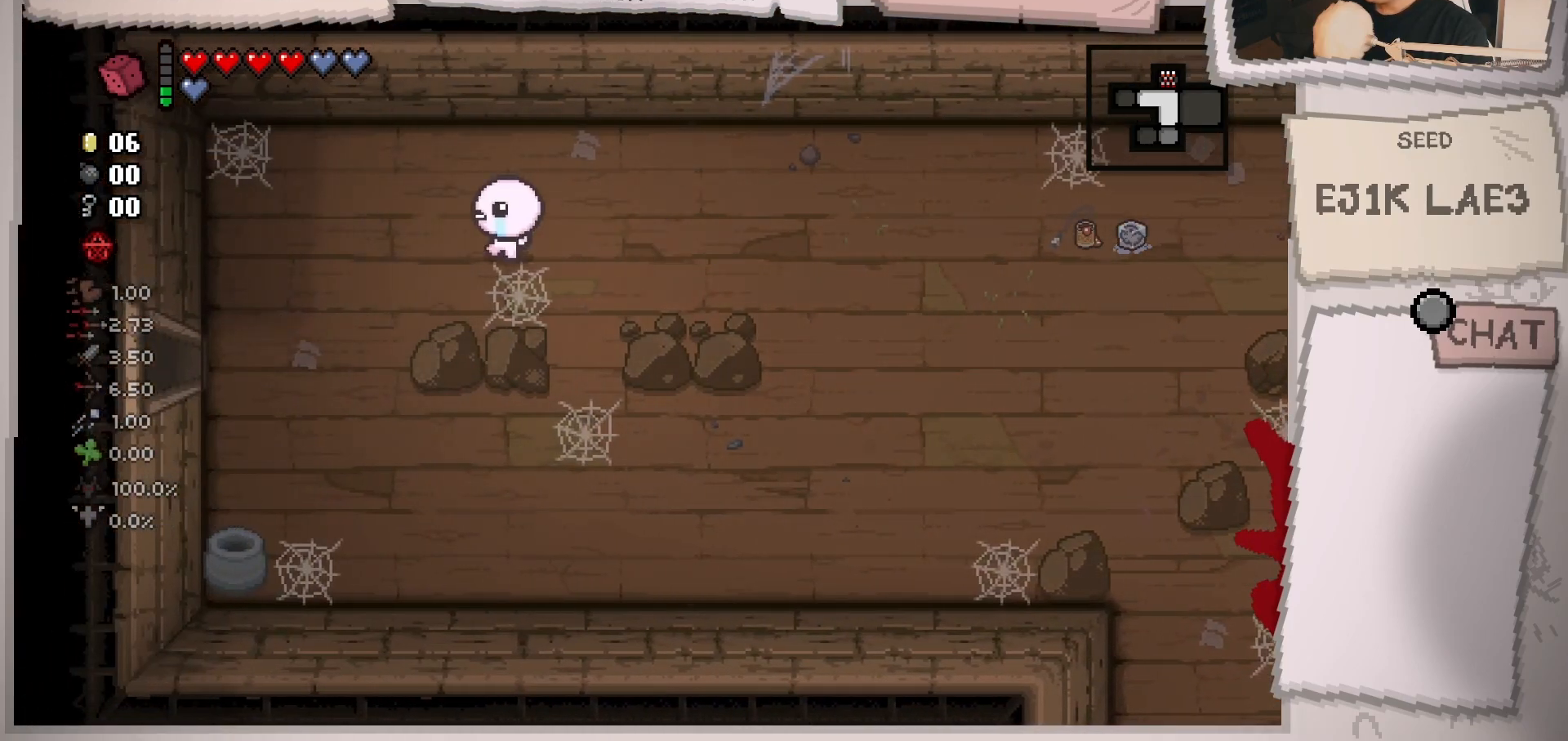
{"buttons": [], "left_stick": "down-left", "right_stick": "center", "events": [[50, "left_stick", "down-left"]]}
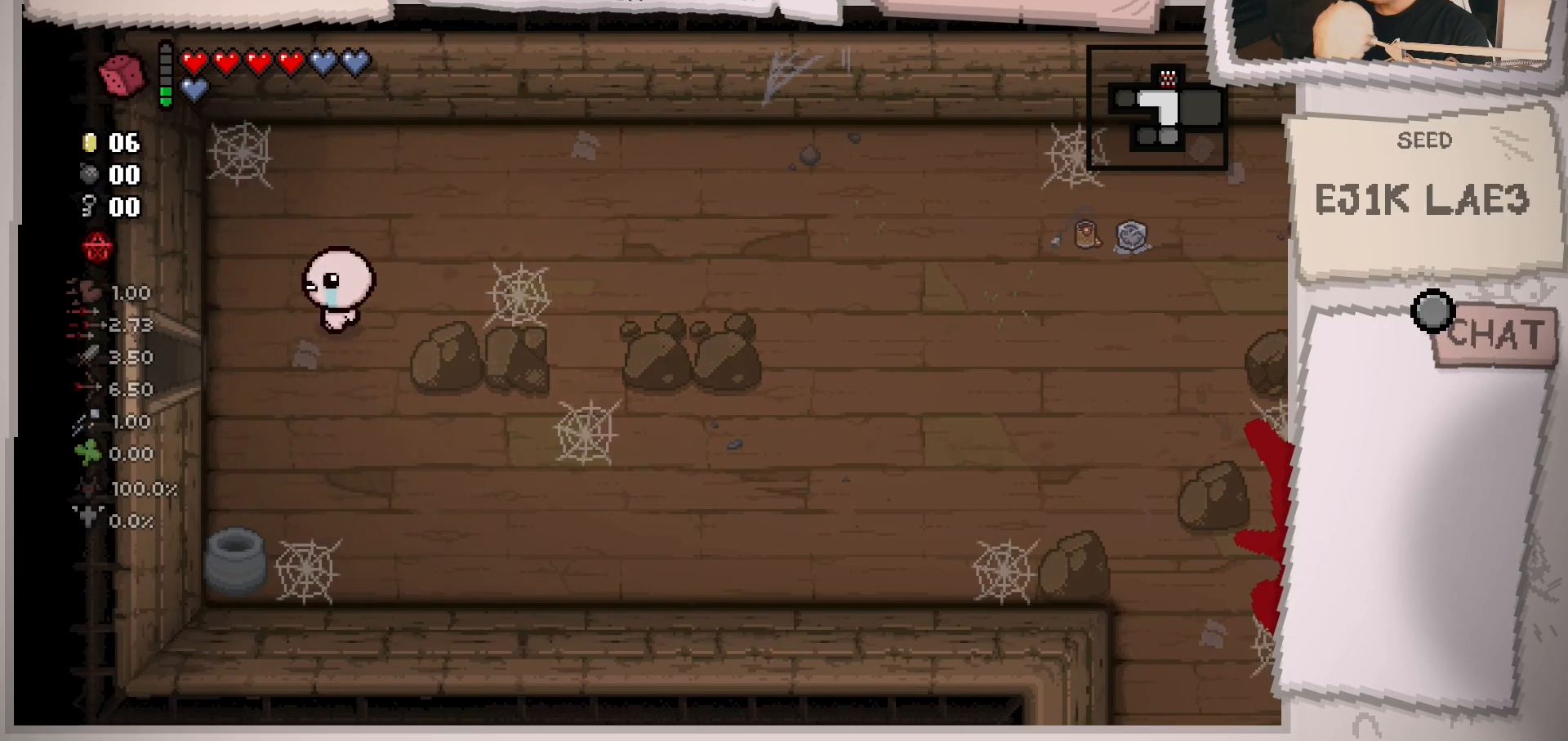
{"buttons": [], "left_stick": "left", "right_stick": "center", "events": [[467, "left_stick", "left"]]}
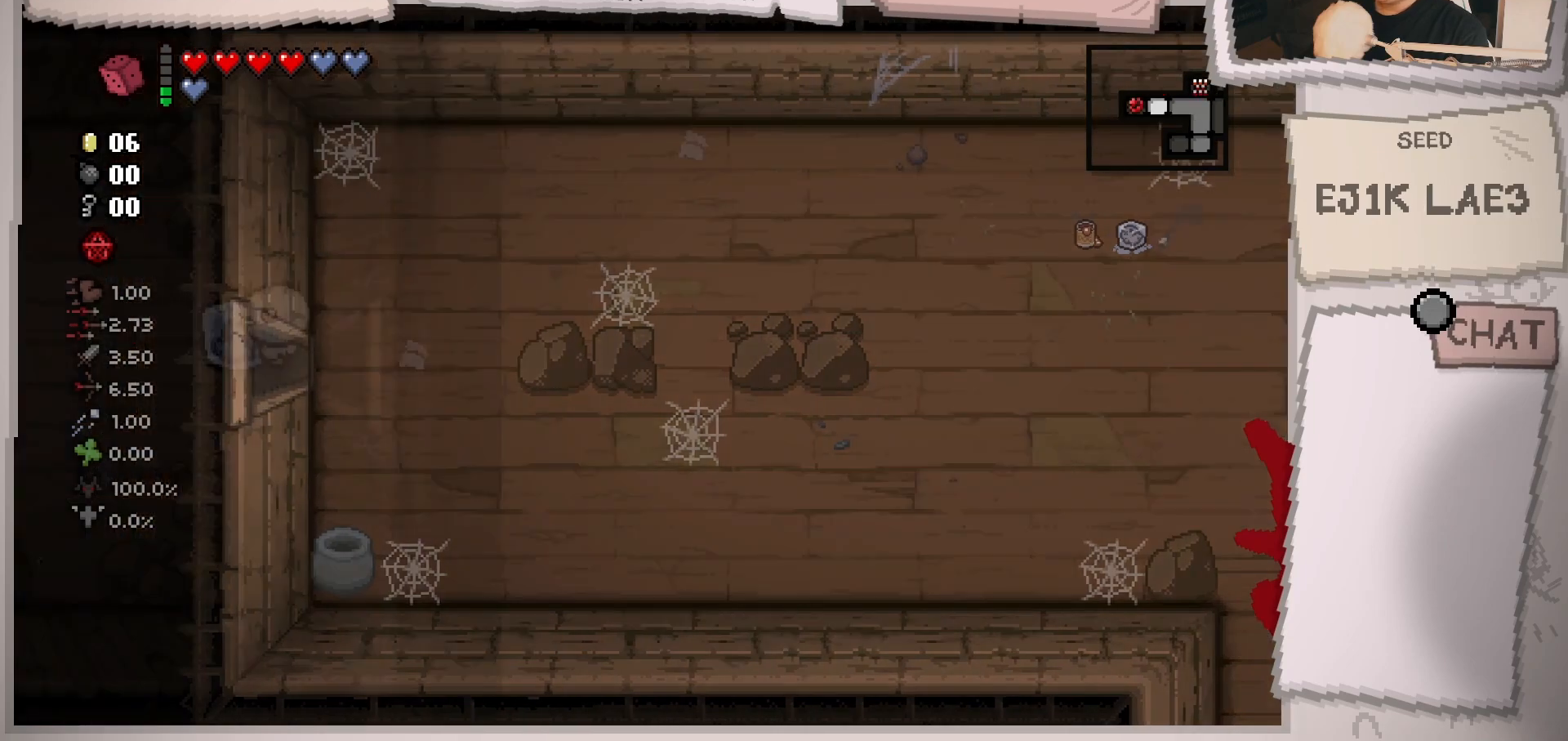
{"buttons": [], "left_stick": "left", "right_stick": "center", "events": [[201, "left_stick", "center"], [451, "left_stick", "left"]]}
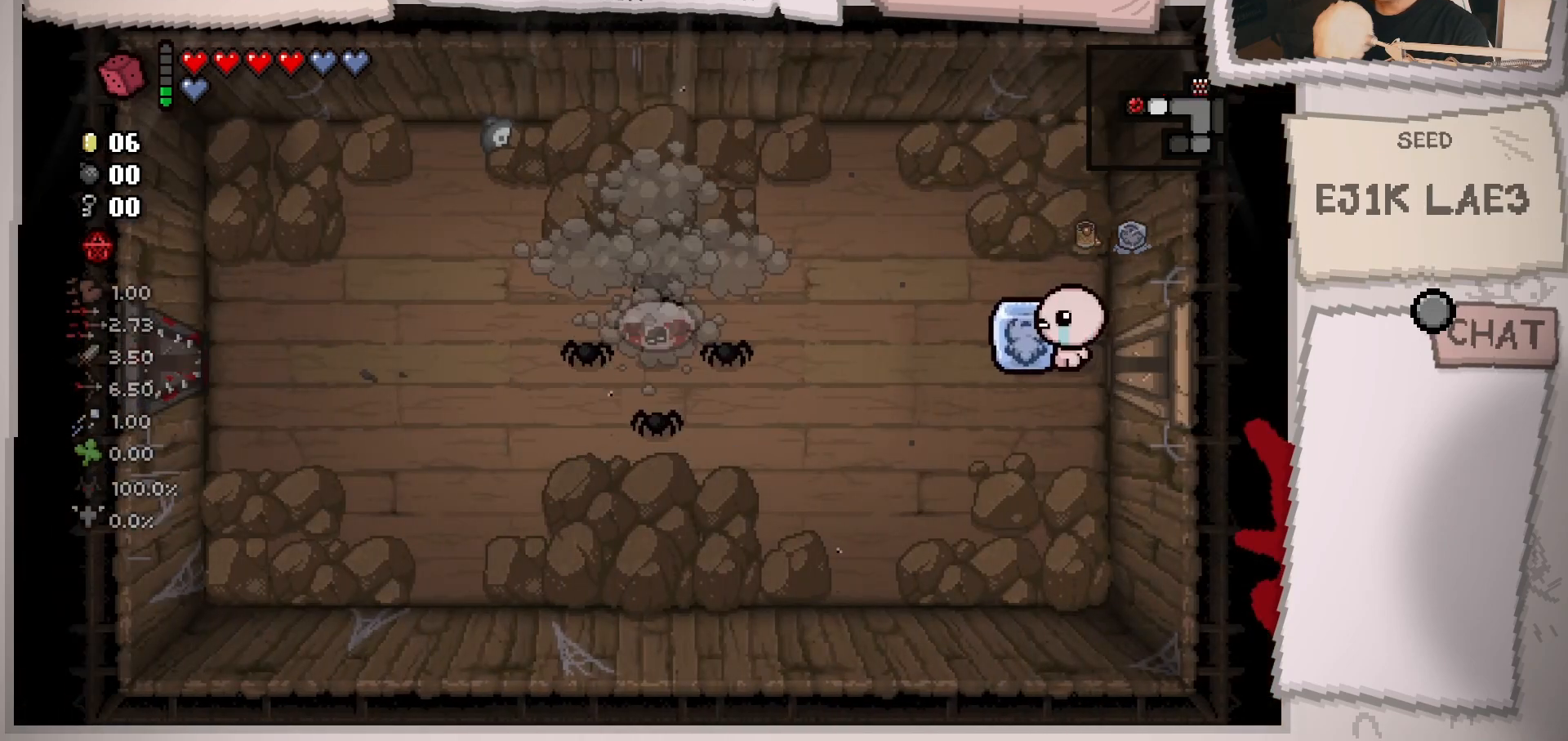
{"buttons": [], "left_stick": "center", "right_stick": "left", "events": [[17, "right_stick", "left"], [334, "left_stick", "center"]]}